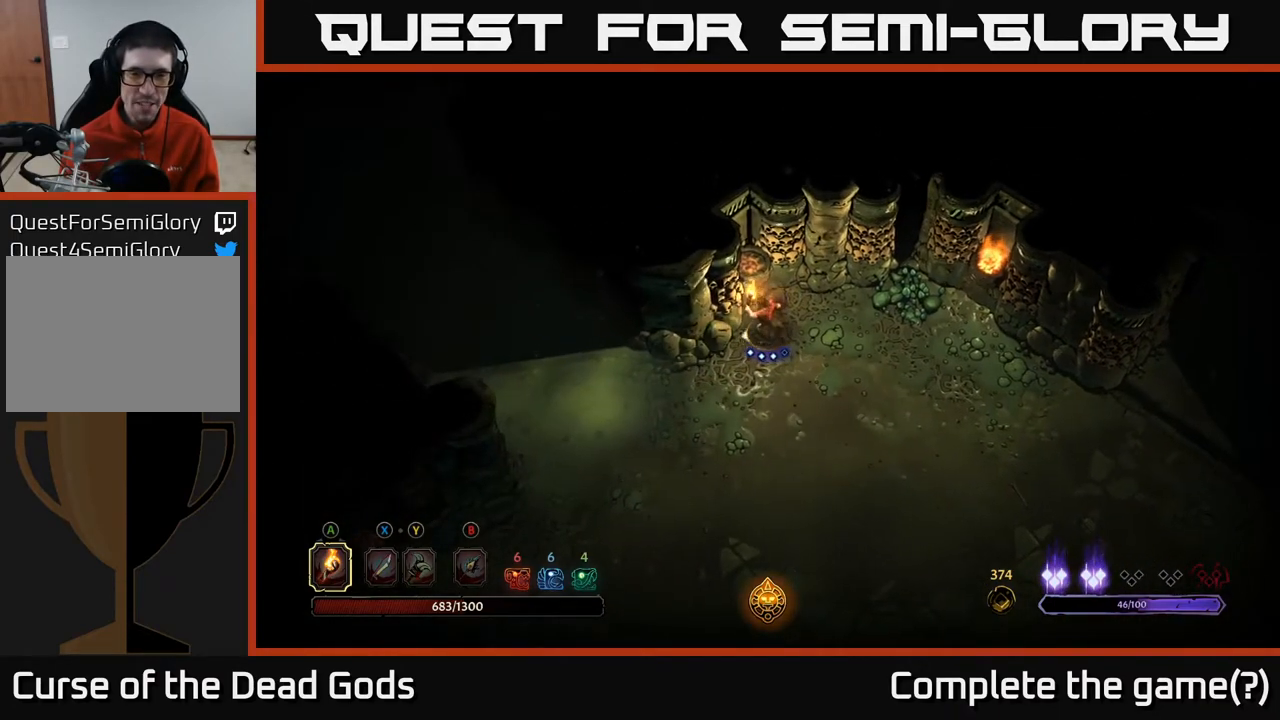
Gameplay with a controller (Xbox layout); each line is a JSON object with the inputs held at the frame after it. "events" lists button and stick changes between this image and that frame as [ms after this image, input, new state], when the widget could be followed in between.
{"buttons": [], "left_stick": "center", "right_stick": "center", "events": [[33, "left_stick", "up"], [100, "A", "down"], [217, "left_stick", "up-left"], [267, "A", "up"], [350, "left_stick", "center"]]}
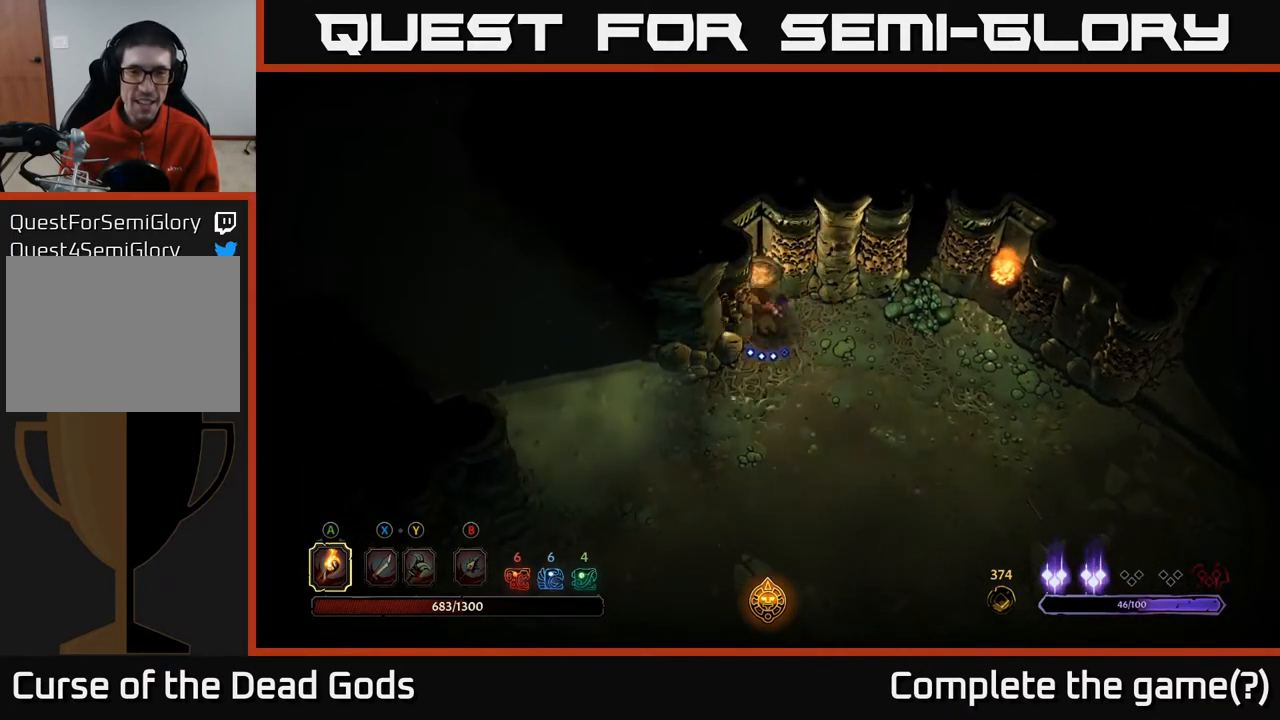
{"buttons": [], "left_stick": "down-left", "right_stick": "center", "events": [[67, "left_stick", "down-left"]]}
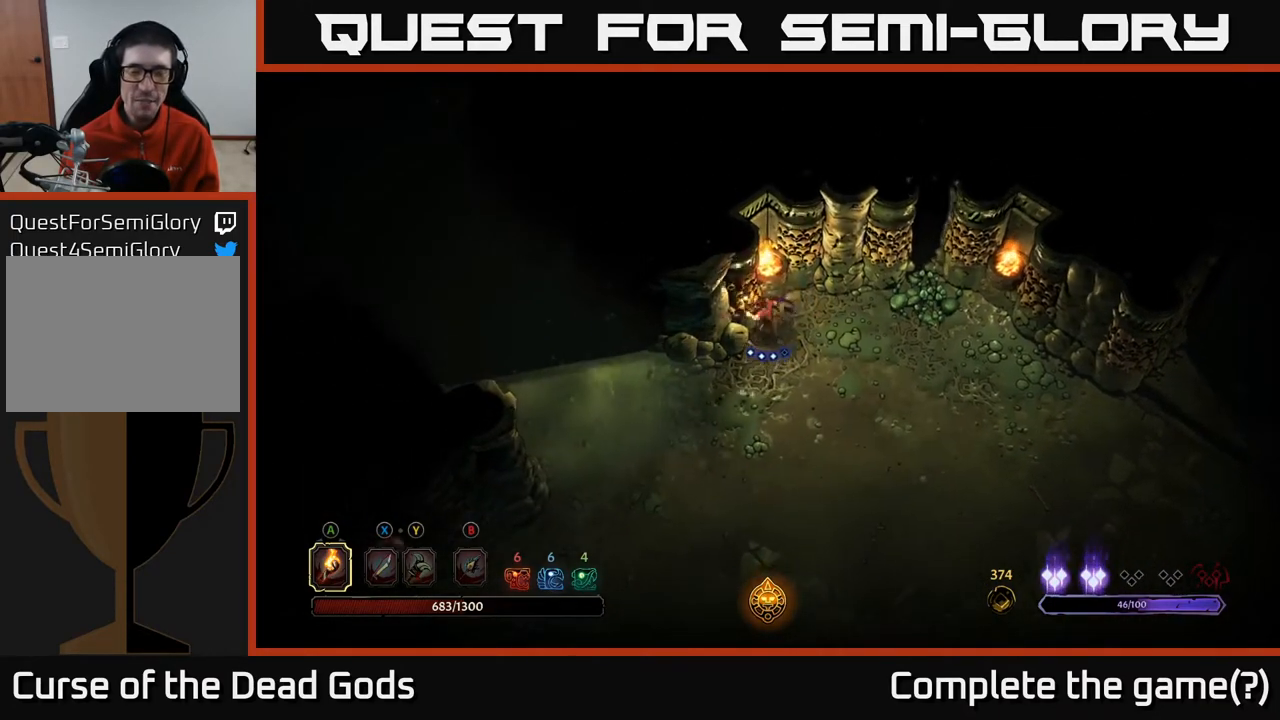
{"buttons": [], "left_stick": "down-left", "right_stick": "center", "events": [[100, "R2", "down"], [267, "R2", "up"]]}
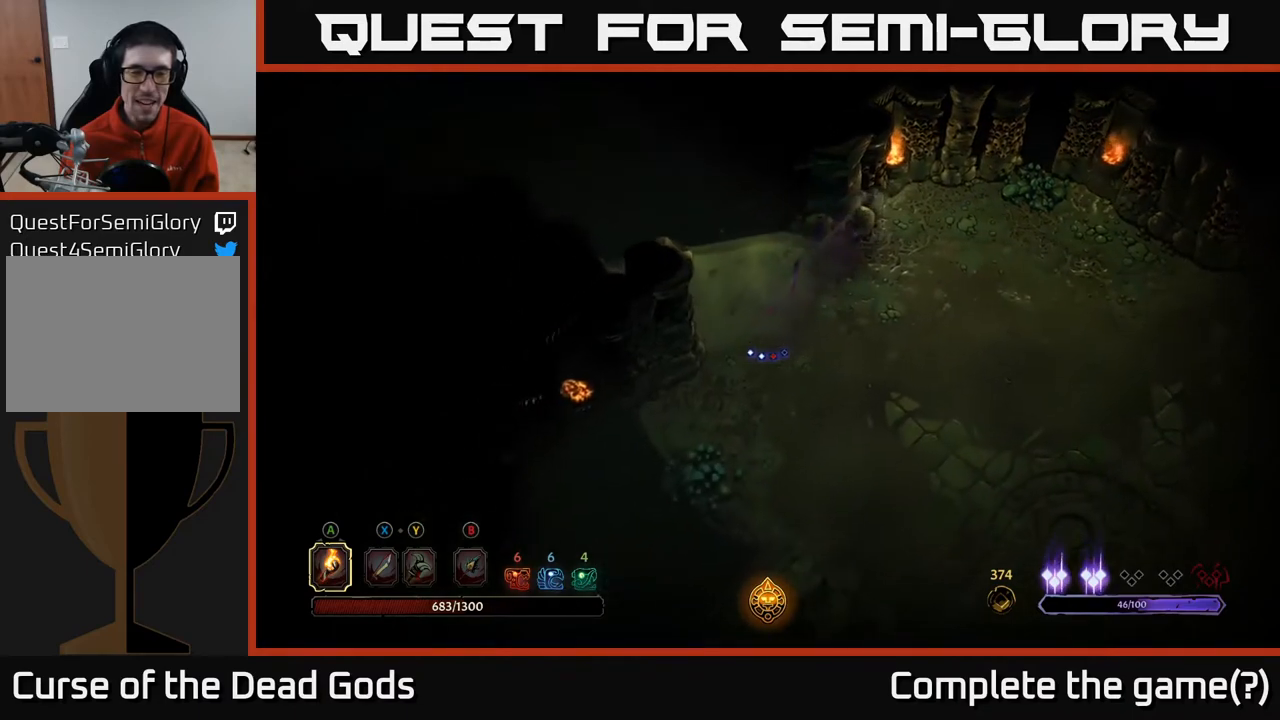
{"buttons": [], "left_stick": "down-left", "right_stick": "center", "events": []}
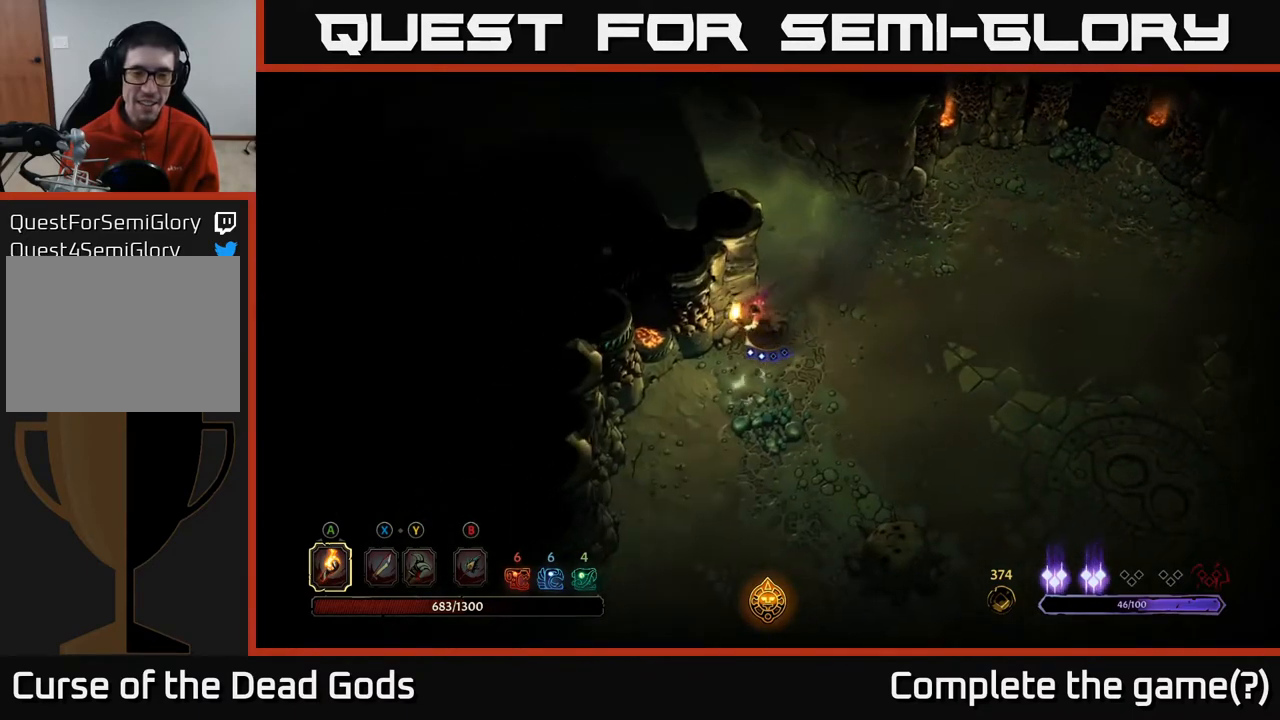
{"buttons": ["A"], "left_stick": "left", "right_stick": "center", "events": [[317, "left_stick", "left"], [350, "A", "down"]]}
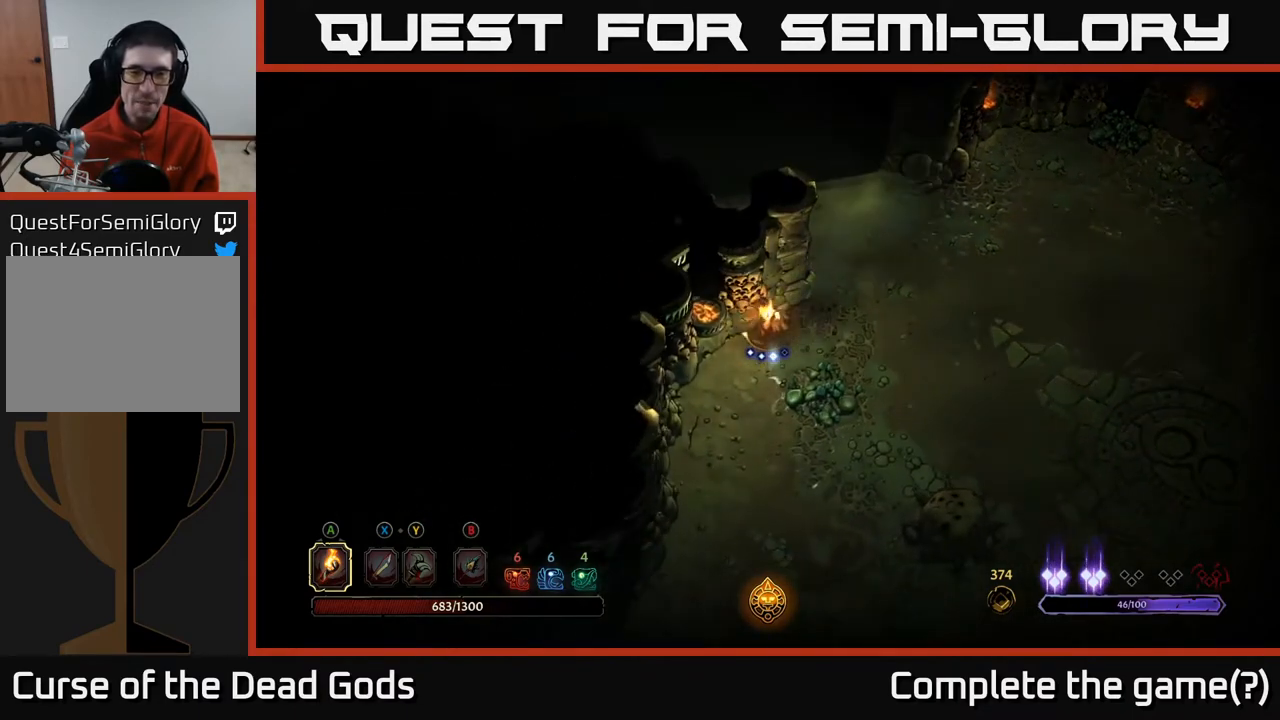
{"buttons": [], "left_stick": "down", "right_stick": "center", "events": [[33, "A", "up"], [67, "left_stick", "center"], [300, "left_stick", "down"]]}
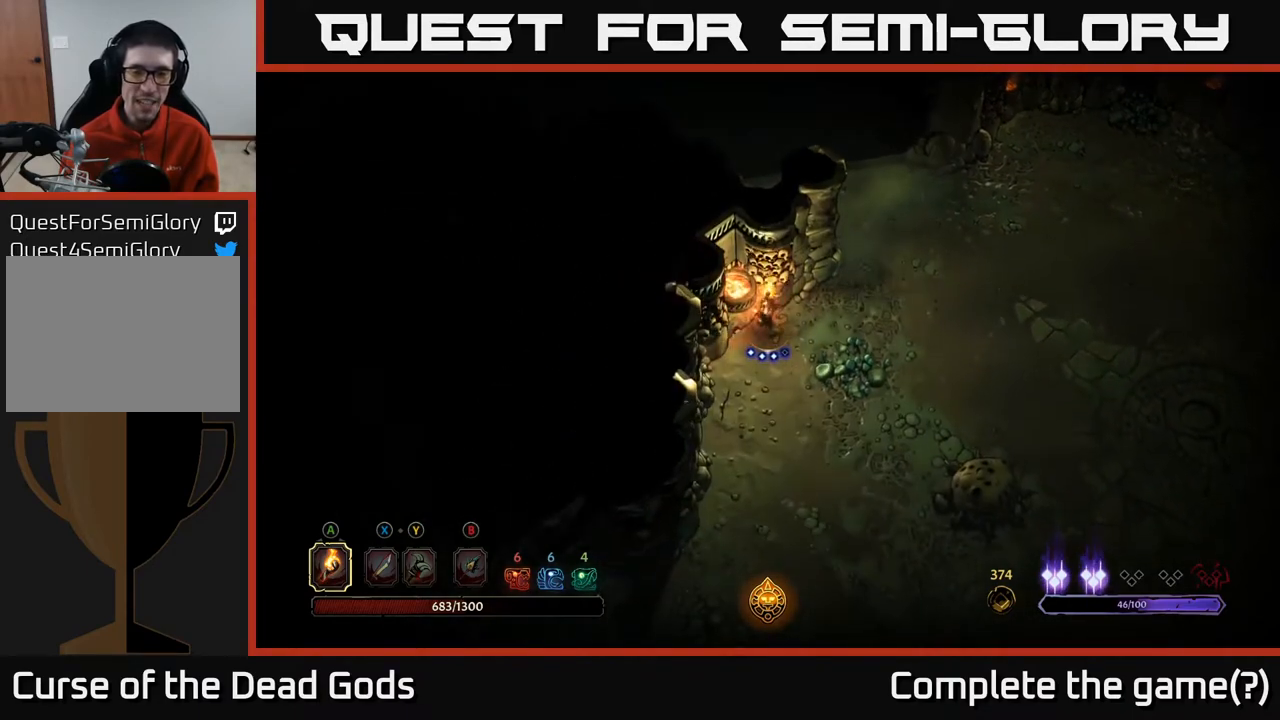
{"buttons": ["R2"], "left_stick": "down", "right_stick": "center", "events": [[400, "R2", "down"]]}
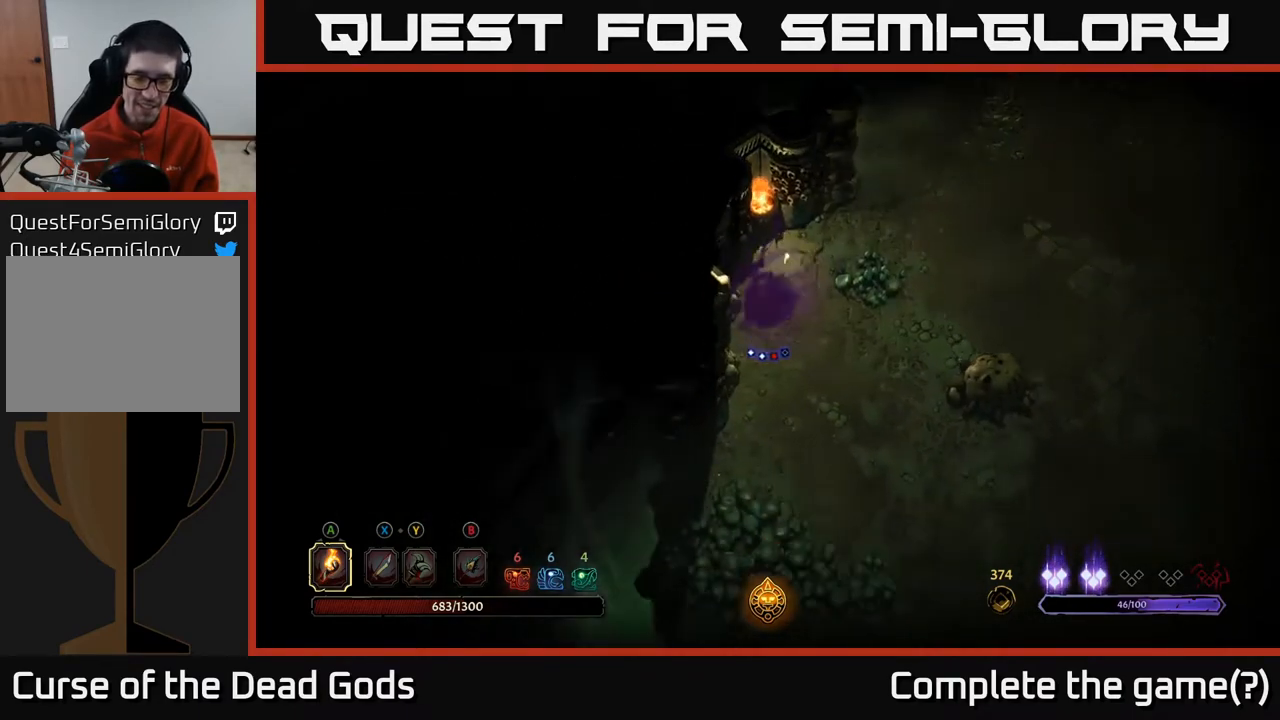
{"buttons": [], "left_stick": "down", "right_stick": "center", "events": [[67, "R2", "up"]]}
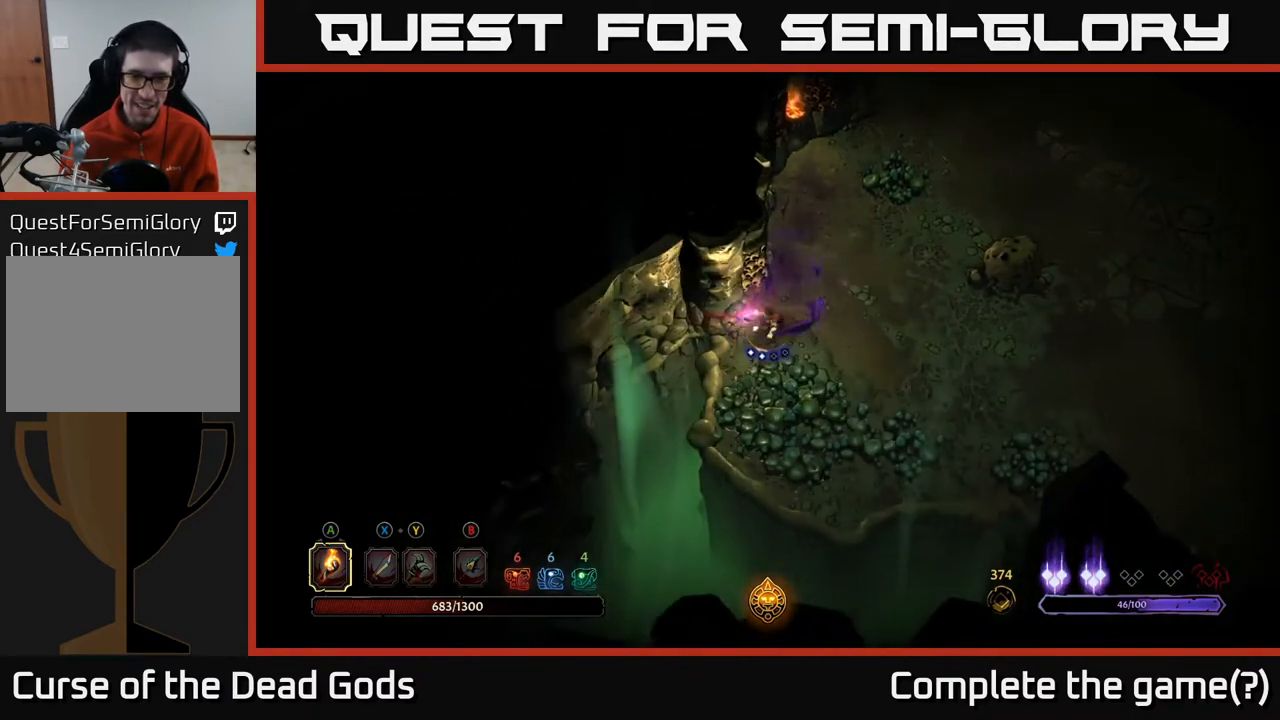
{"buttons": [], "left_stick": "down", "right_stick": "center", "events": []}
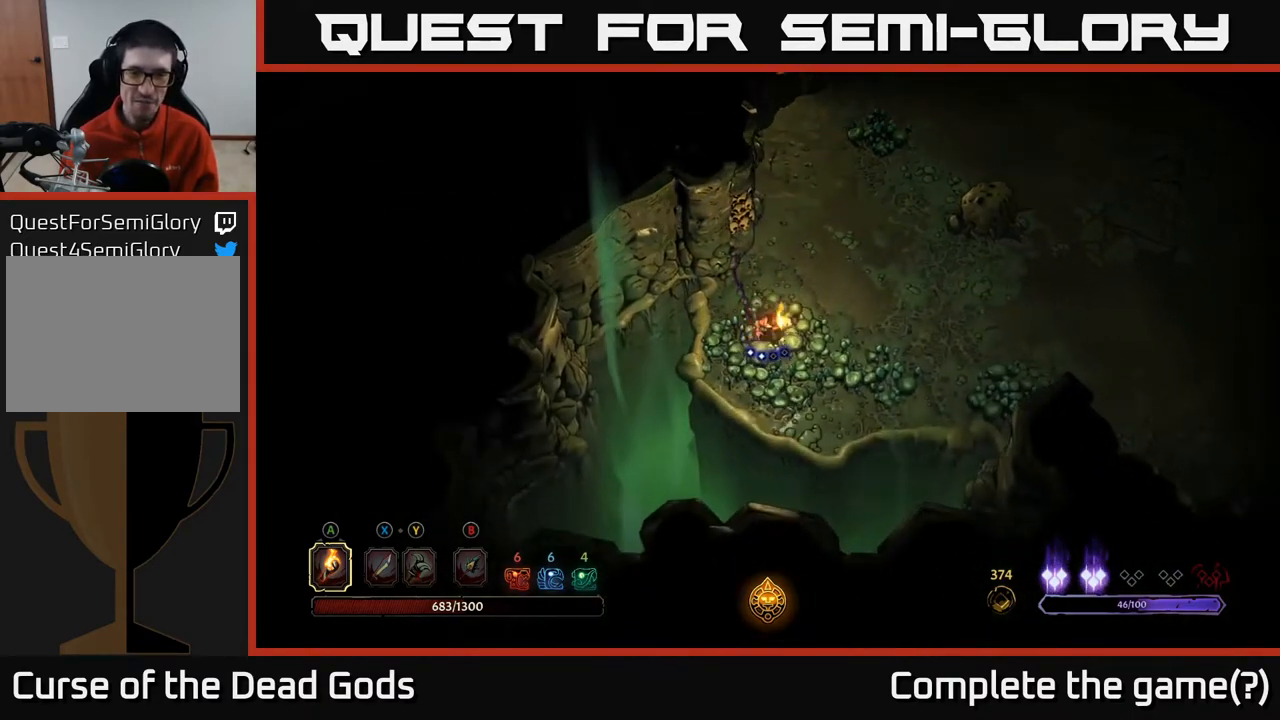
{"buttons": [], "left_stick": "up-right", "right_stick": "center", "events": [[167, "left_stick", "down-right"], [283, "left_stick", "right"], [483, "left_stick", "up-right"]]}
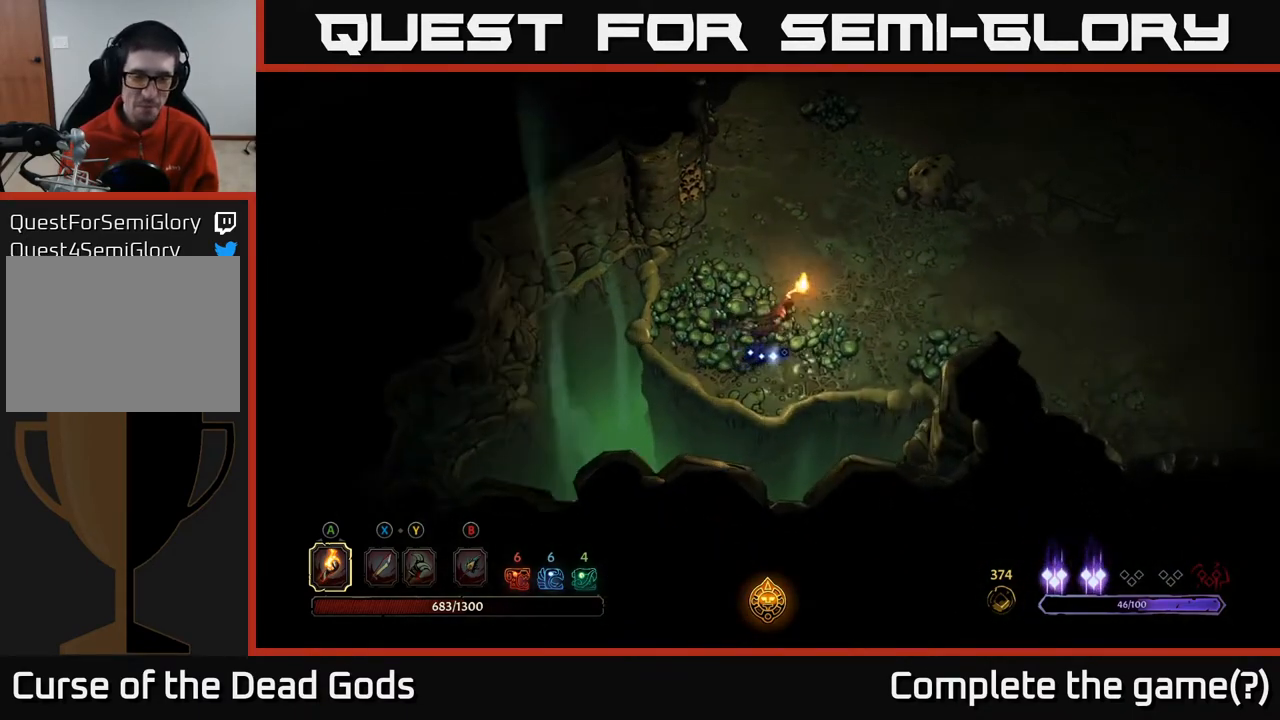
{"buttons": [], "left_stick": "up-right", "right_stick": "center", "events": []}
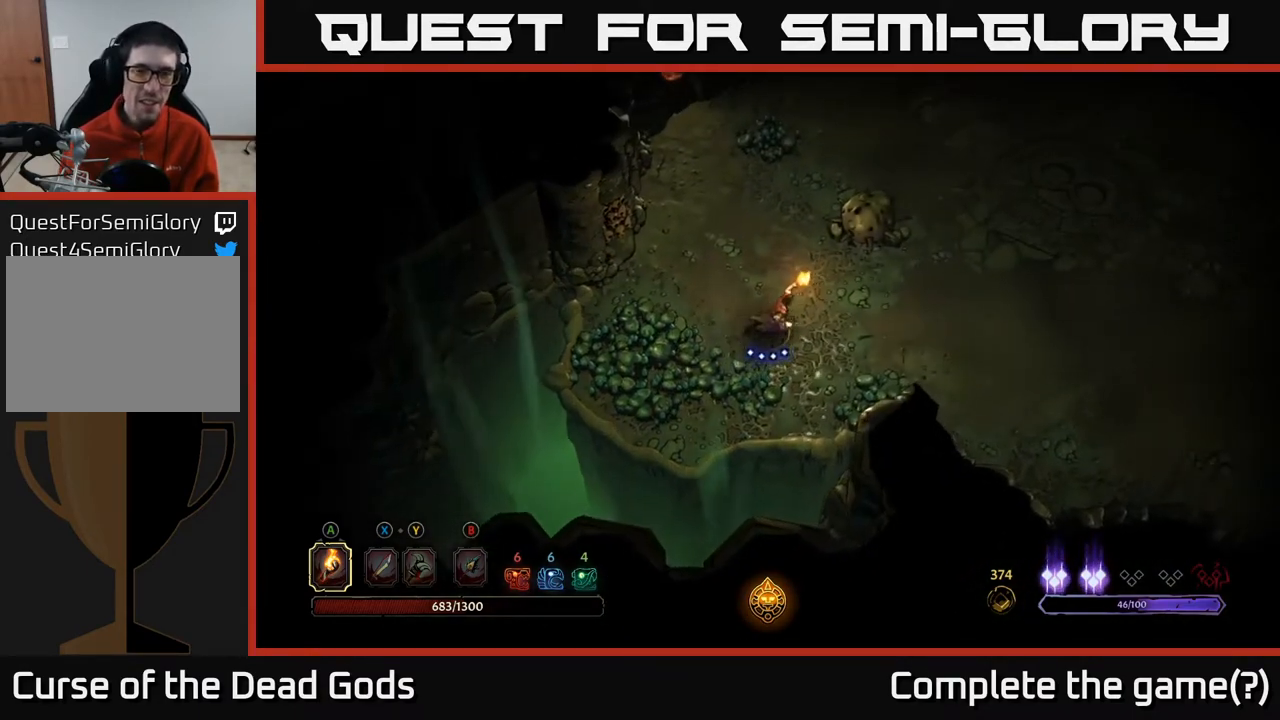
{"buttons": [], "left_stick": "up", "right_stick": "center", "events": [[150, "left_stick", "up"]]}
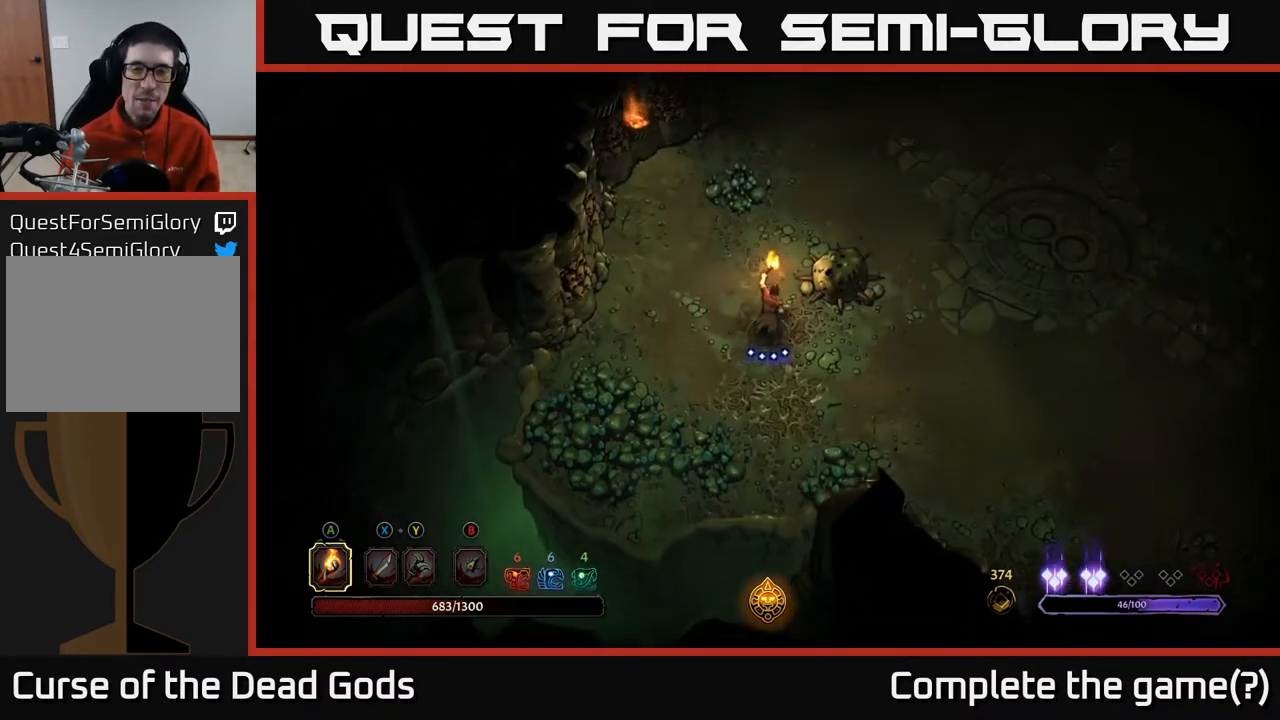
{"buttons": [], "left_stick": "up-right", "right_stick": "center", "events": [[200, "left_stick", "up-right"]]}
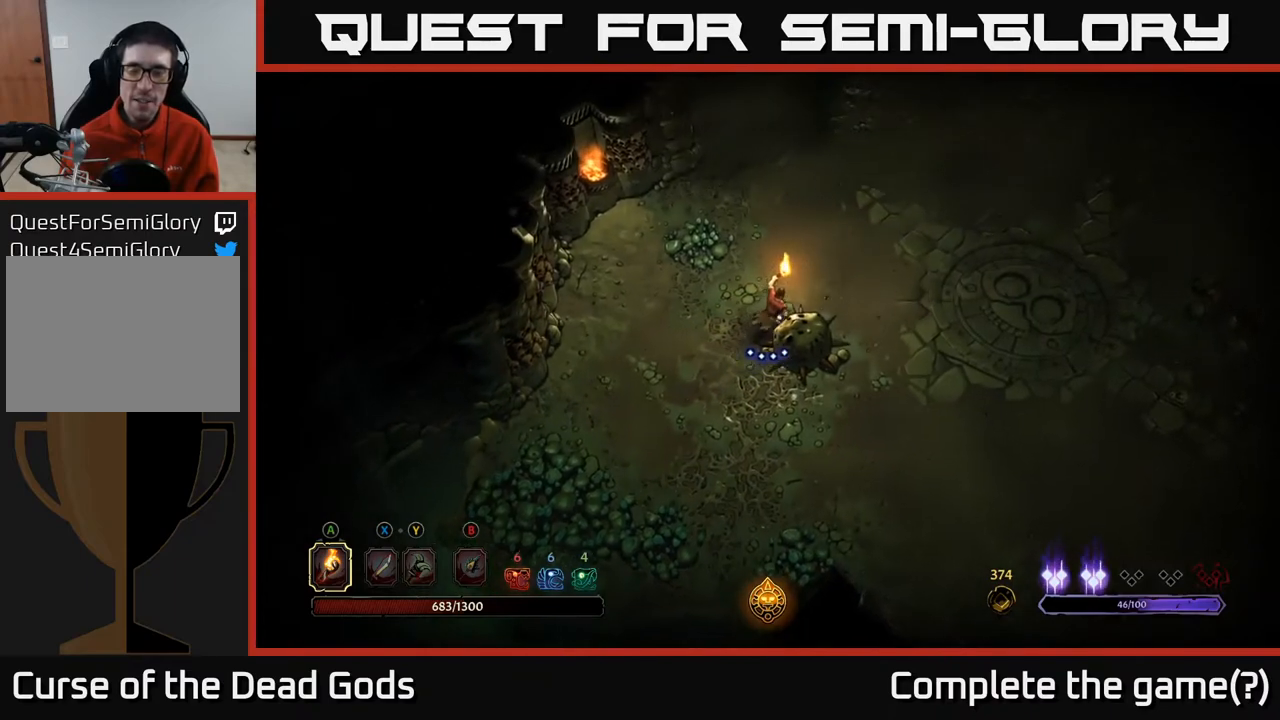
{"buttons": [], "left_stick": "up-right", "right_stick": "center", "events": []}
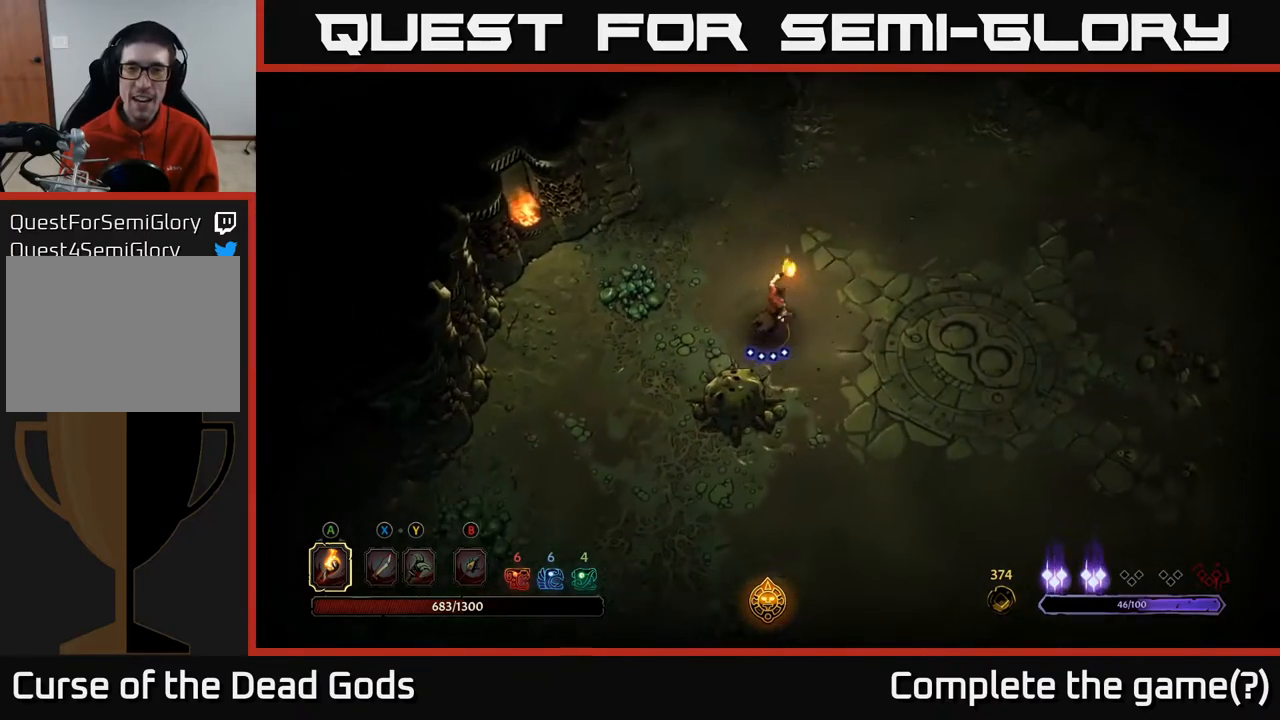
{"buttons": [], "left_stick": "up", "right_stick": "center", "events": [[17, "left_stick", "up"]]}
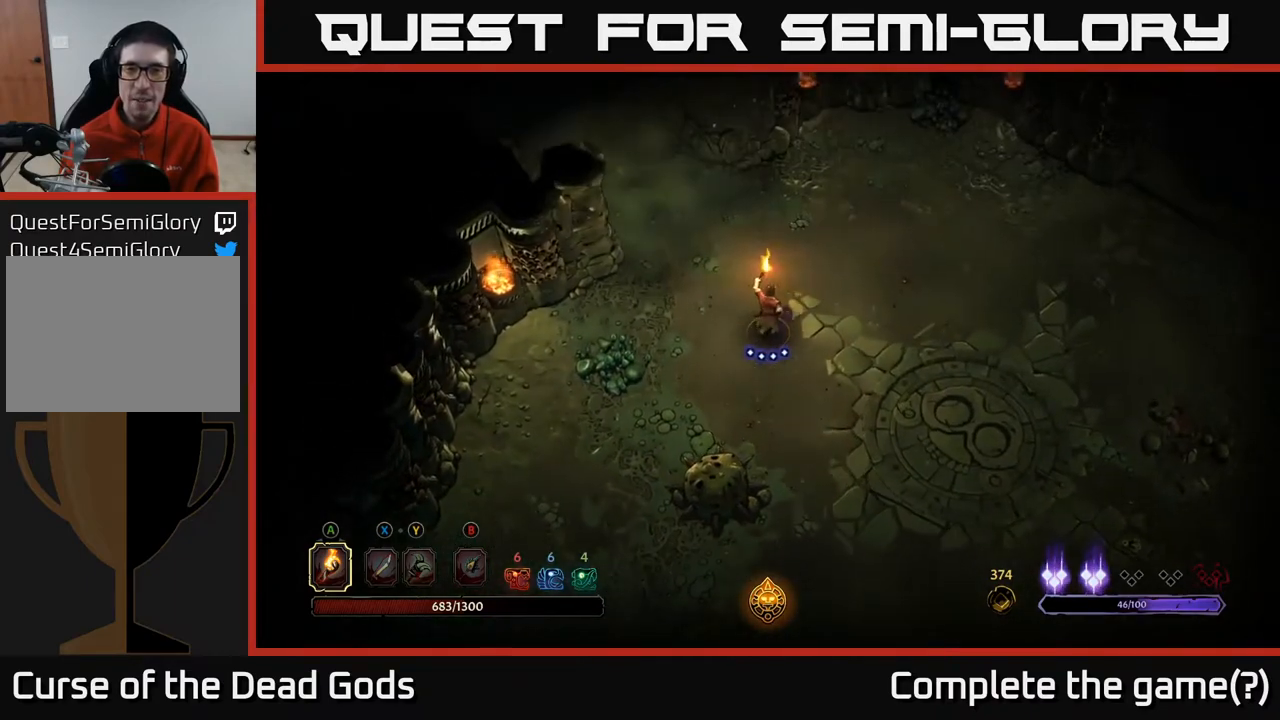
{"buttons": ["R2"], "left_stick": "up", "right_stick": "center", "events": [[483, "R2", "down"]]}
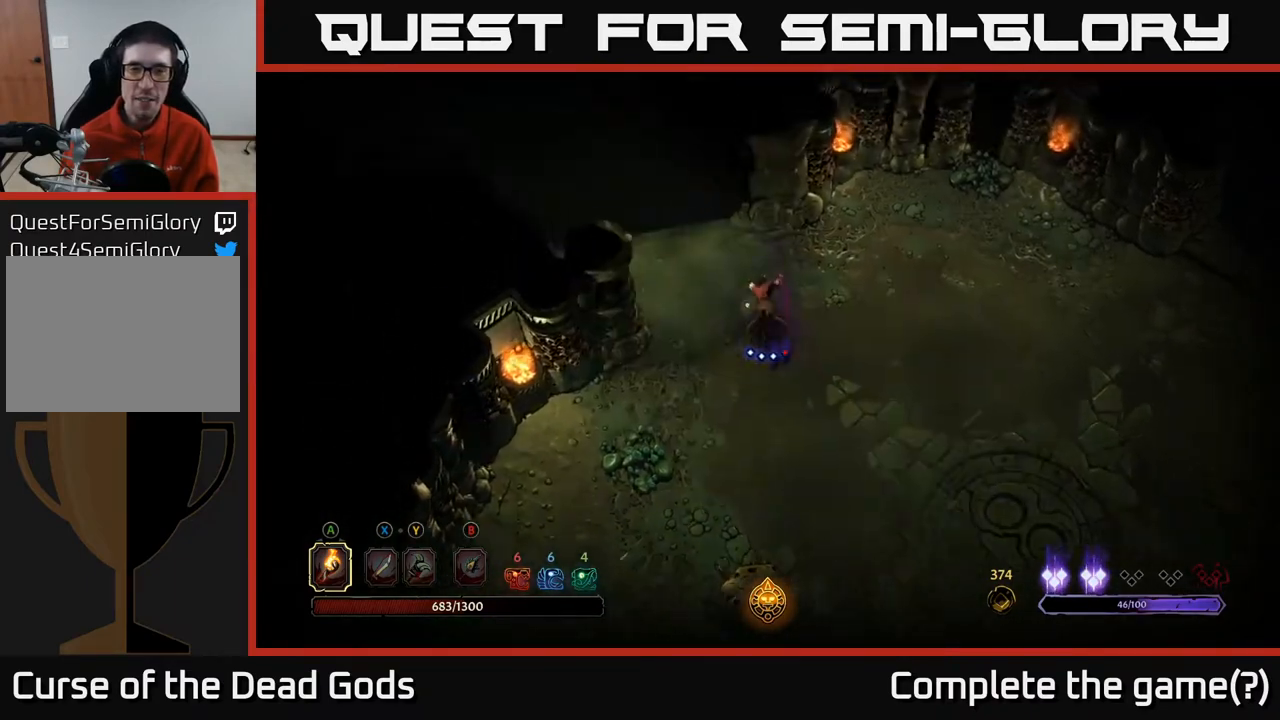
{"buttons": [], "left_stick": "left", "right_stick": "center", "events": [[67, "left_stick", "up-left"], [150, "R2", "up"], [200, "left_stick", "left"], [333, "left_stick", "center"], [483, "left_stick", "left"]]}
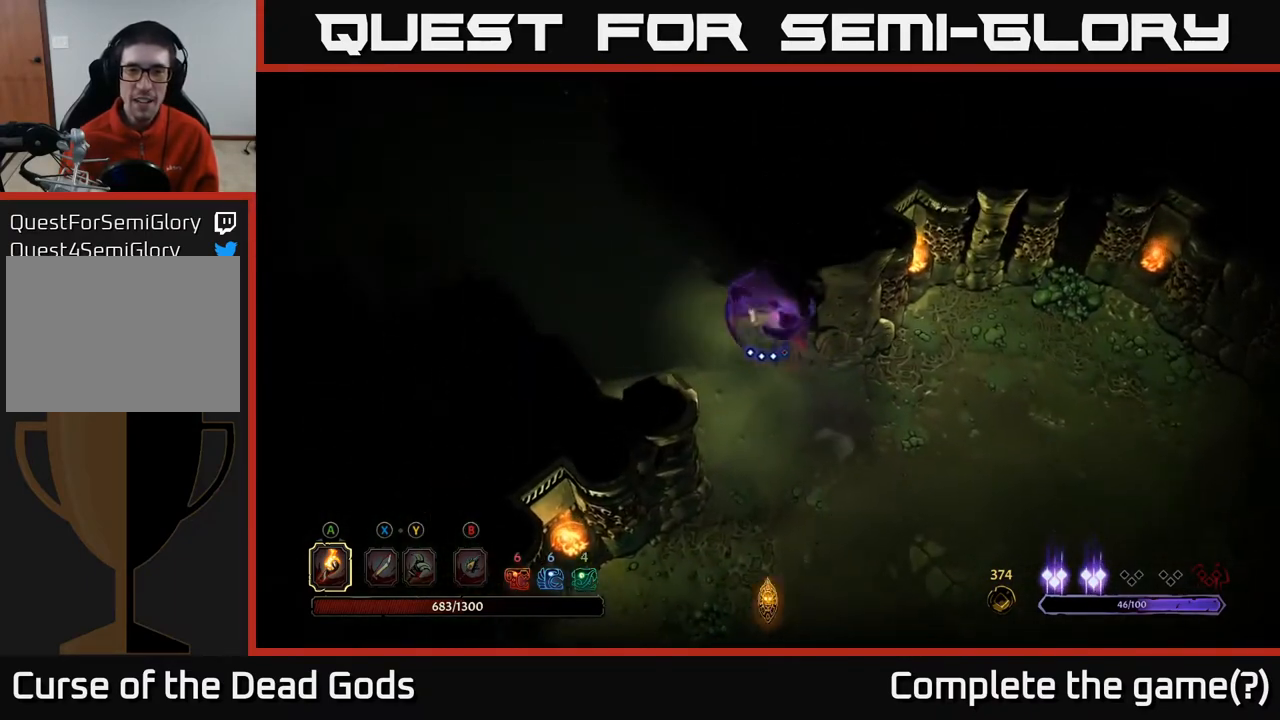
{"buttons": [], "left_stick": "left", "right_stick": "center", "events": []}
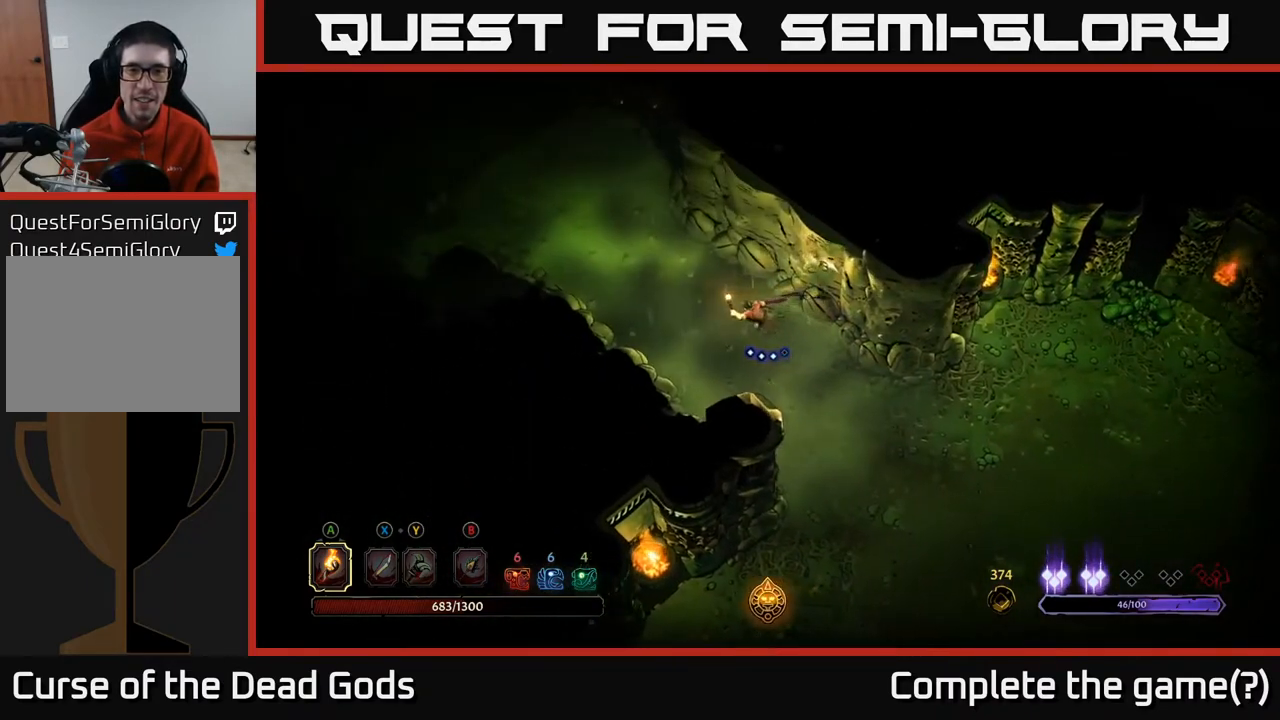
{"buttons": [], "left_stick": "up-left", "right_stick": "center", "events": [[117, "left_stick", "up-left"]]}
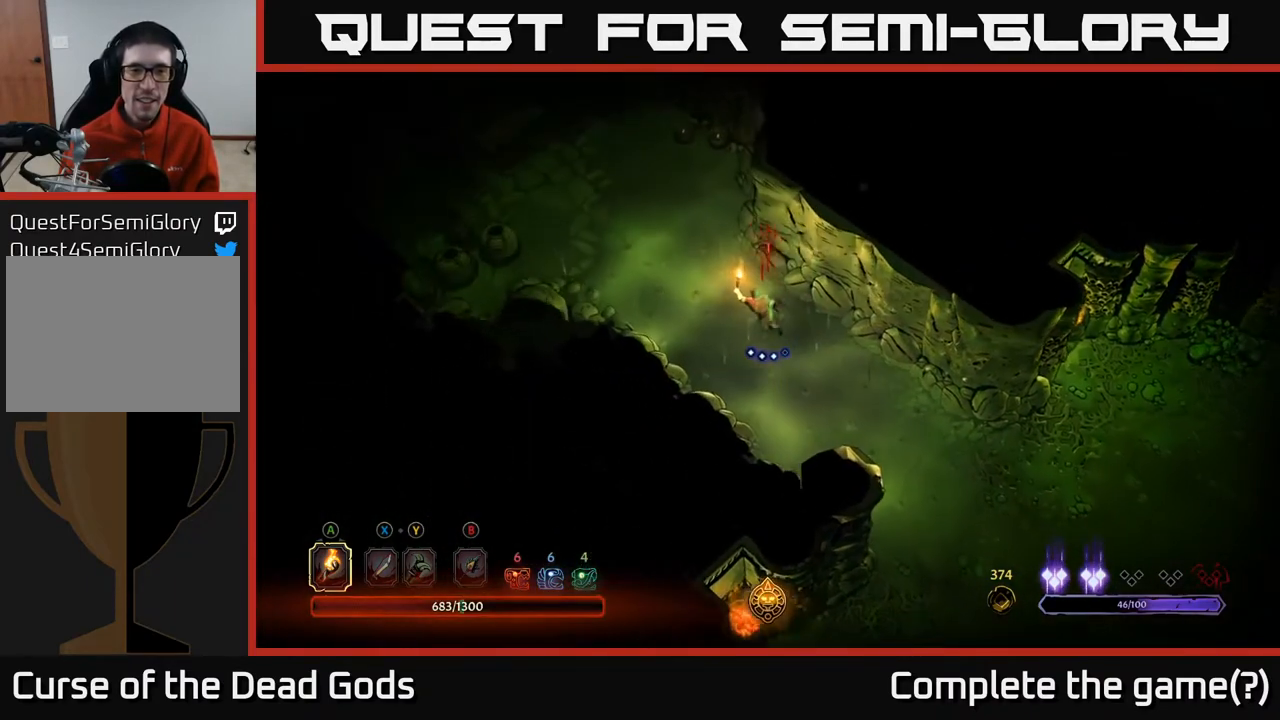
{"buttons": [], "left_stick": "up-left", "right_stick": "center", "events": [[150, "R2", "down"], [333, "R2", "up"]]}
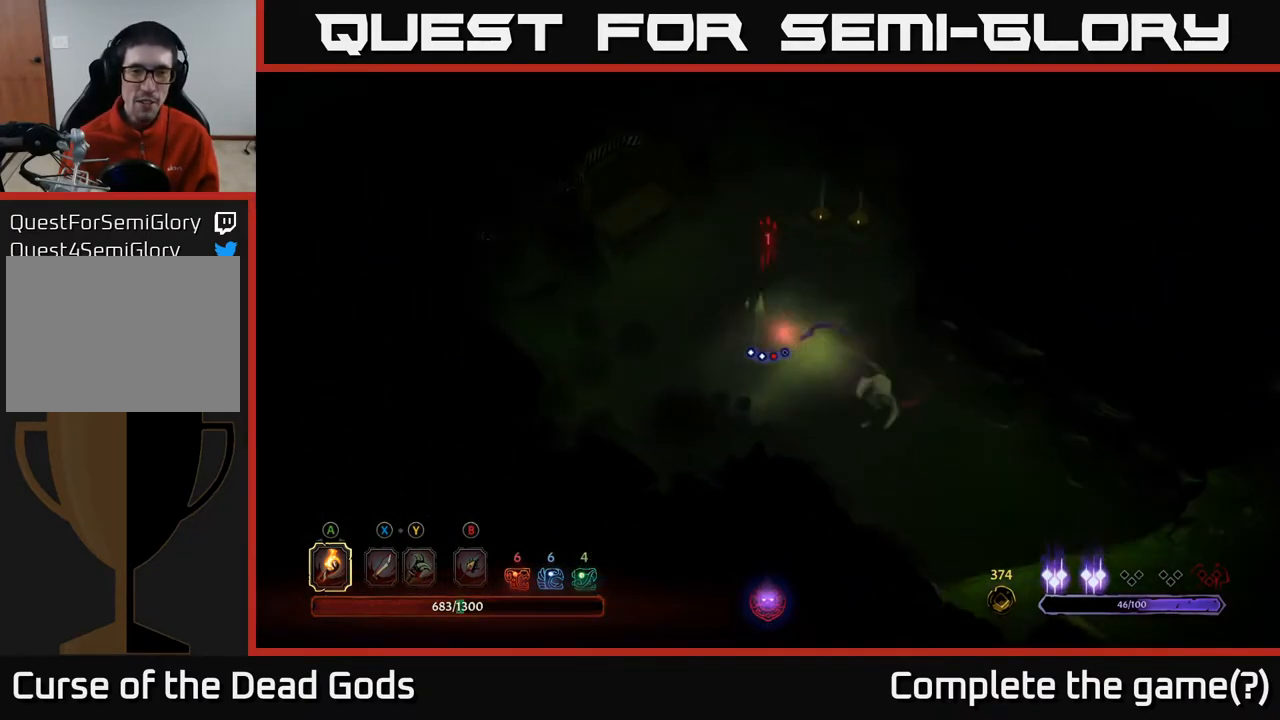
{"buttons": [], "left_stick": "up", "right_stick": "center", "events": [[383, "left_stick", "up"]]}
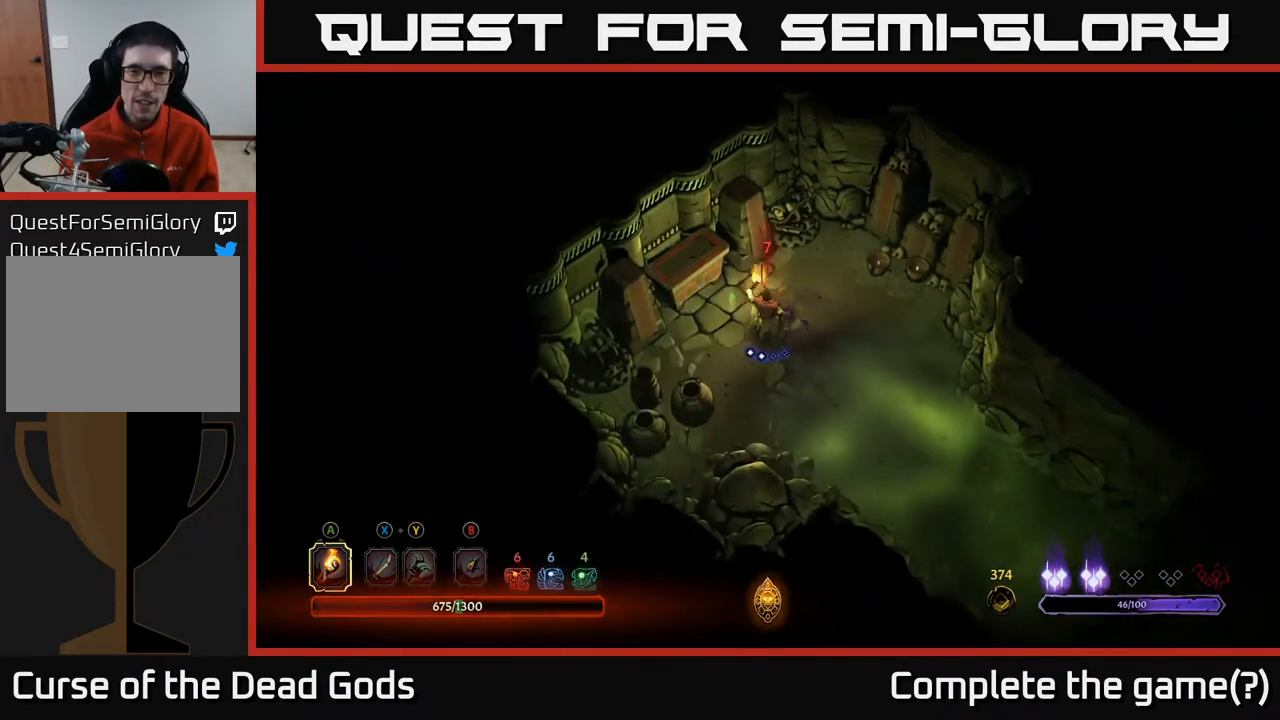
{"buttons": [], "left_stick": "center", "right_stick": "center", "events": [[383, "left_stick", "center"]]}
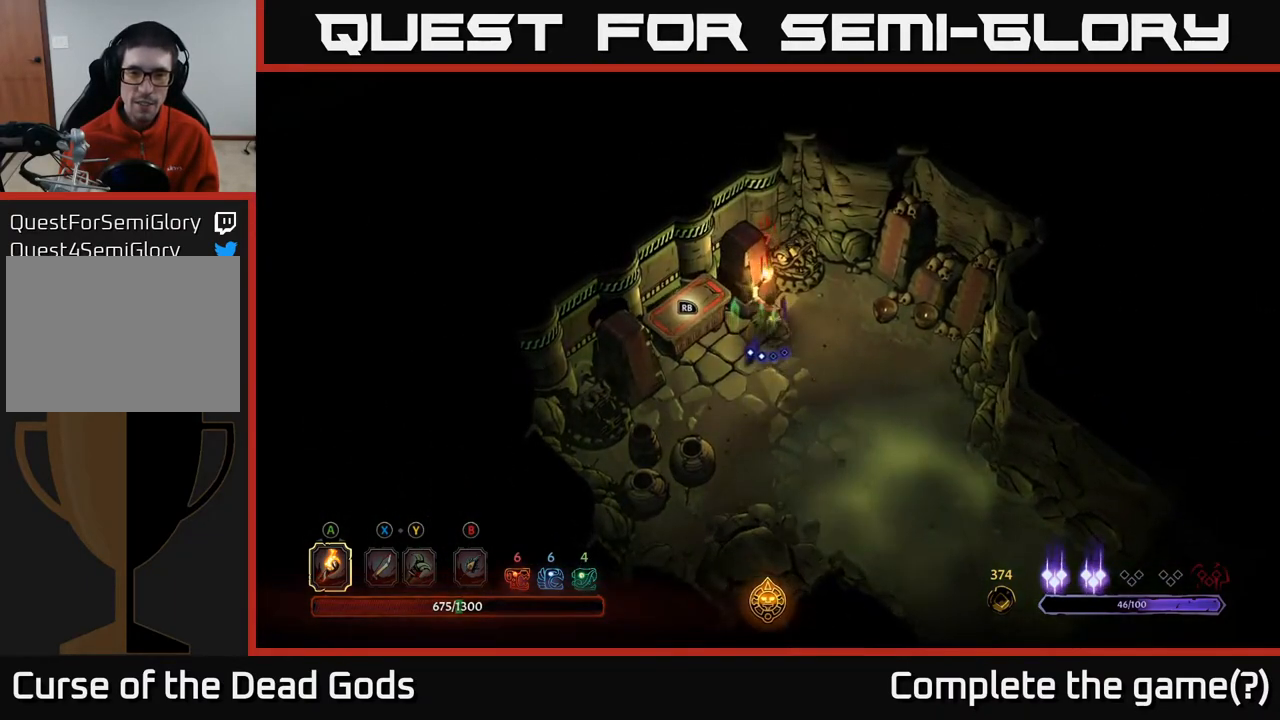
{"buttons": [], "left_stick": "center", "right_stick": "center", "events": [[283, "left_stick", "down-right"], [483, "left_stick", "center"]]}
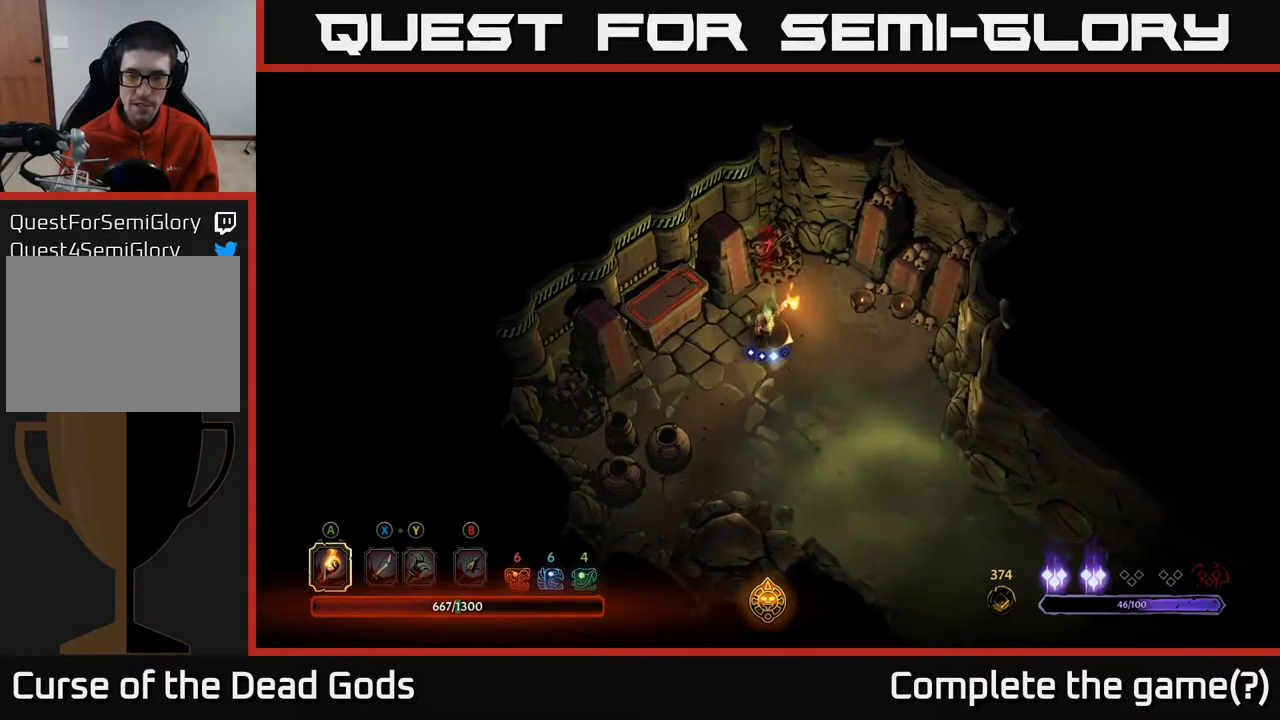
{"buttons": [], "left_stick": "left", "right_stick": "center", "events": [[267, "left_stick", "left"]]}
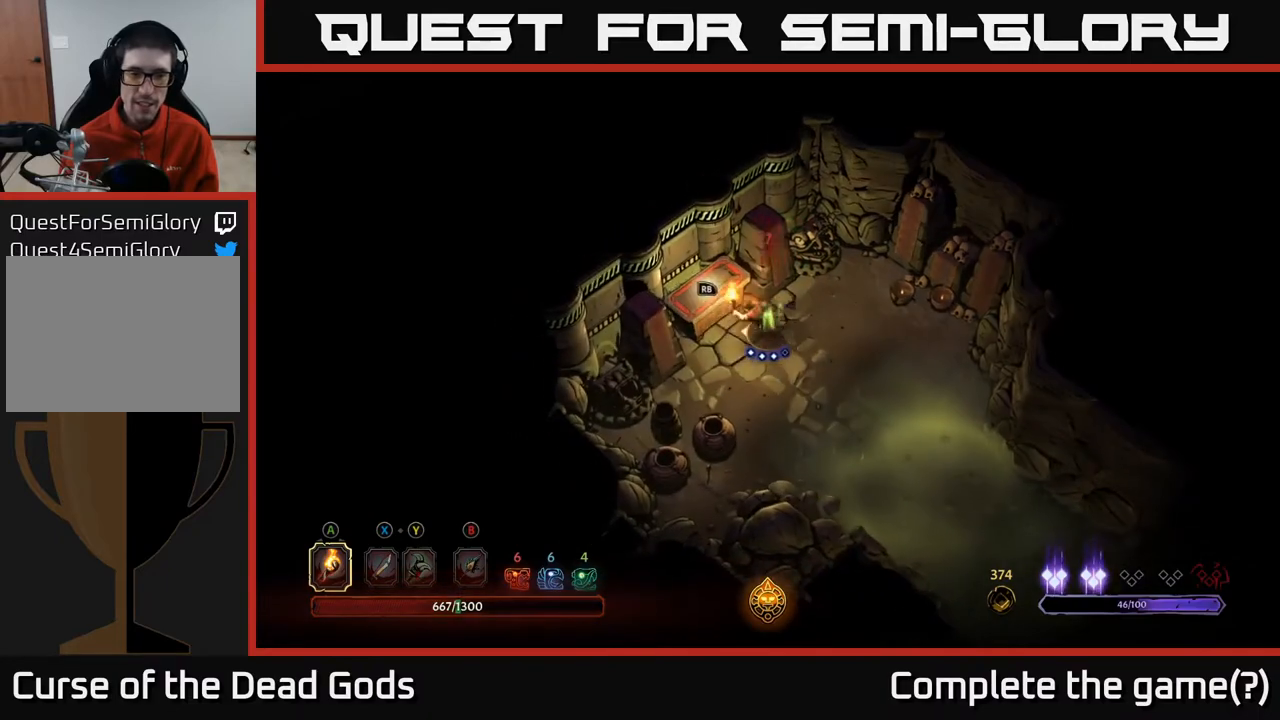
{"buttons": [], "left_stick": "center", "right_stick": "center", "events": [[67, "R1", "down"], [83, "left_stick", "center"], [167, "R1", "up"]]}
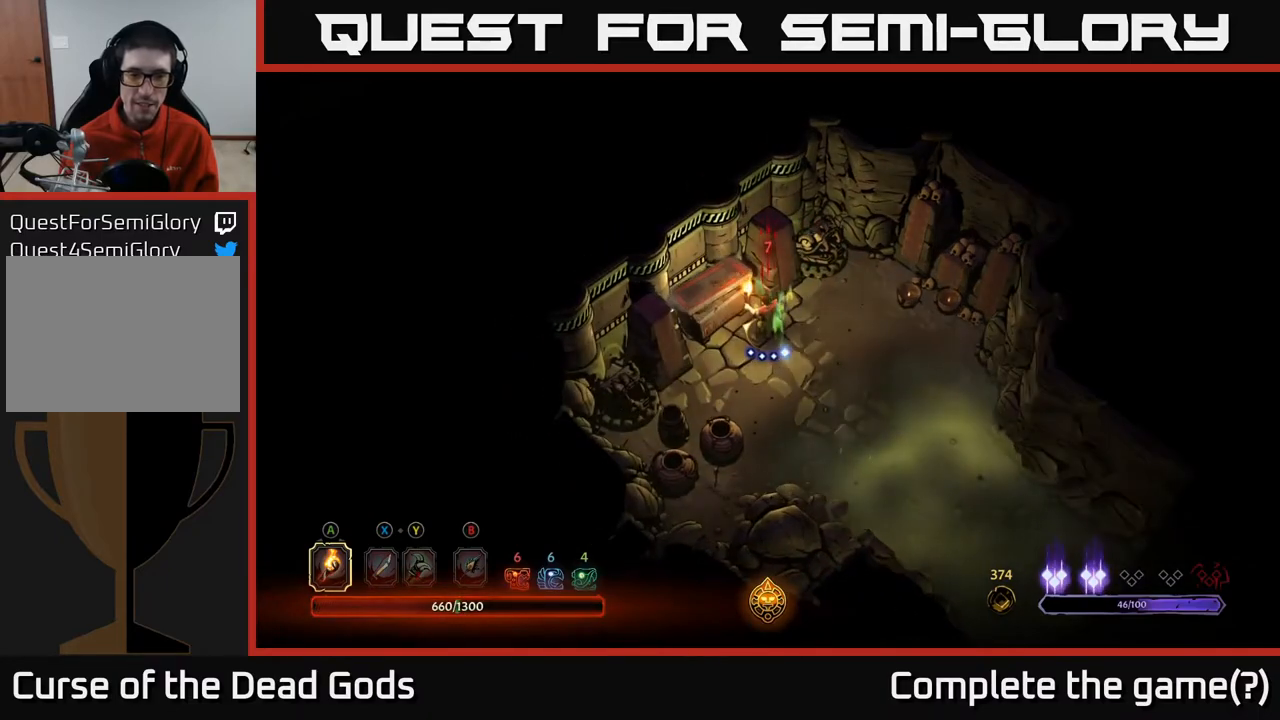
{"buttons": [], "left_stick": "center", "right_stick": "center", "events": []}
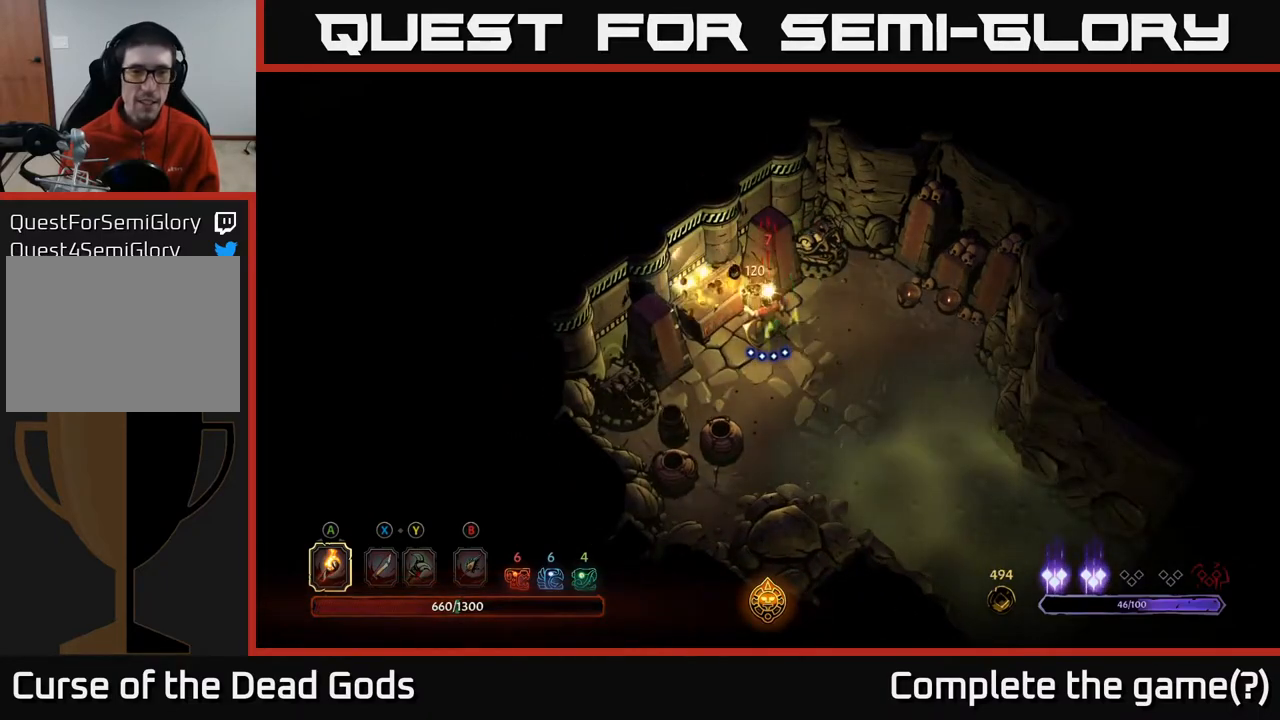
{"buttons": [], "left_stick": "center", "right_stick": "center", "events": []}
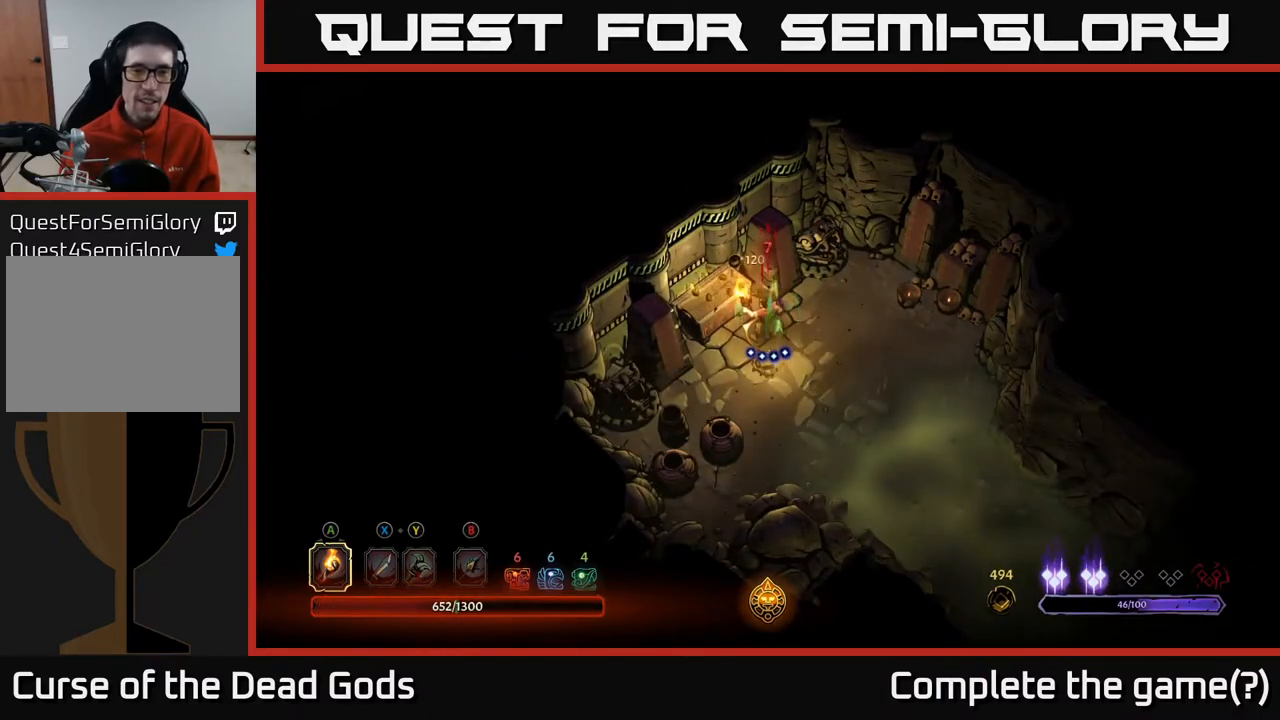
{"buttons": [], "left_stick": "center", "right_stick": "center", "events": [[267, "left_stick", "down-left"], [433, "left_stick", "center"]]}
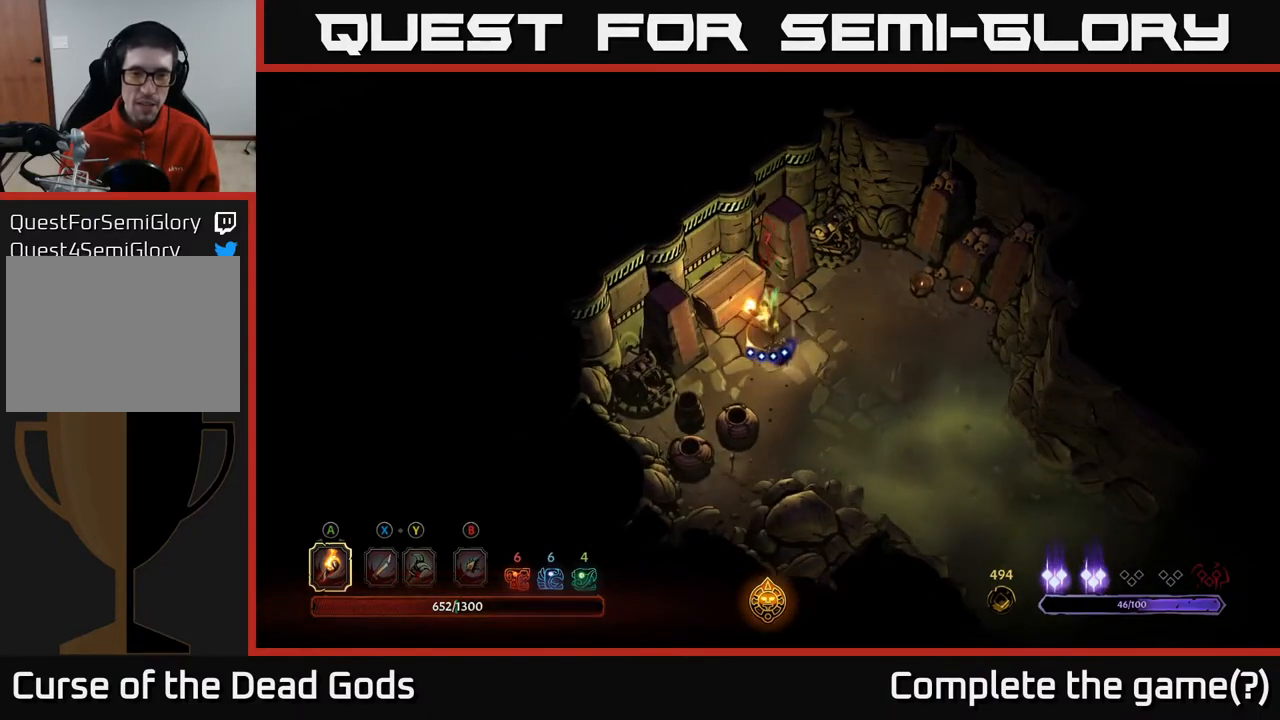
{"buttons": [], "left_stick": "center", "right_stick": "center", "events": [[267, "left_stick", "down-right"], [450, "left_stick", "center"]]}
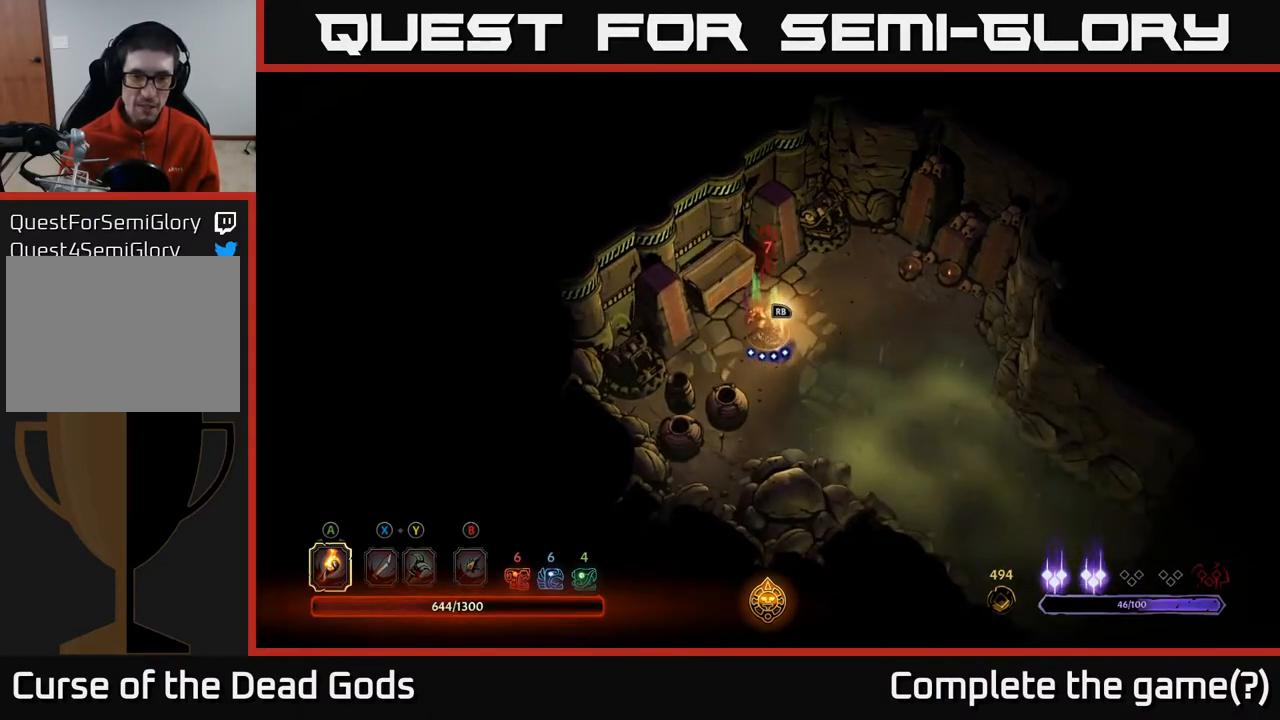
{"buttons": [], "left_stick": "center", "right_stick": "center", "events": [[183, "R1", "down"], [283, "R1", "up"]]}